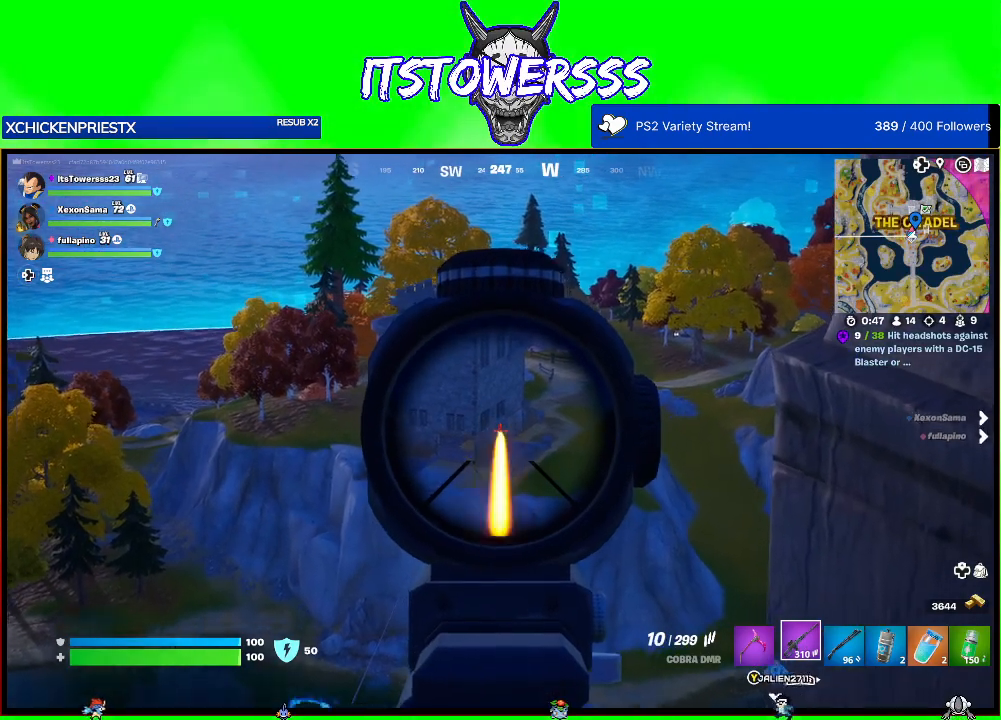
Gameplay with a controller (Xbox layout); each line is a JSON object with the inputs held at the frame after it. "events" lists button and stick changes between this image and that frame as [ms after this image, input, new state], when the widget could be followed in between.
{"buttons": [], "left_stick": "center", "right_stick": "down", "events": [[133, "right_stick", "down"], [233, "right_stick", "center"], [467, "right_stick", "down"]]}
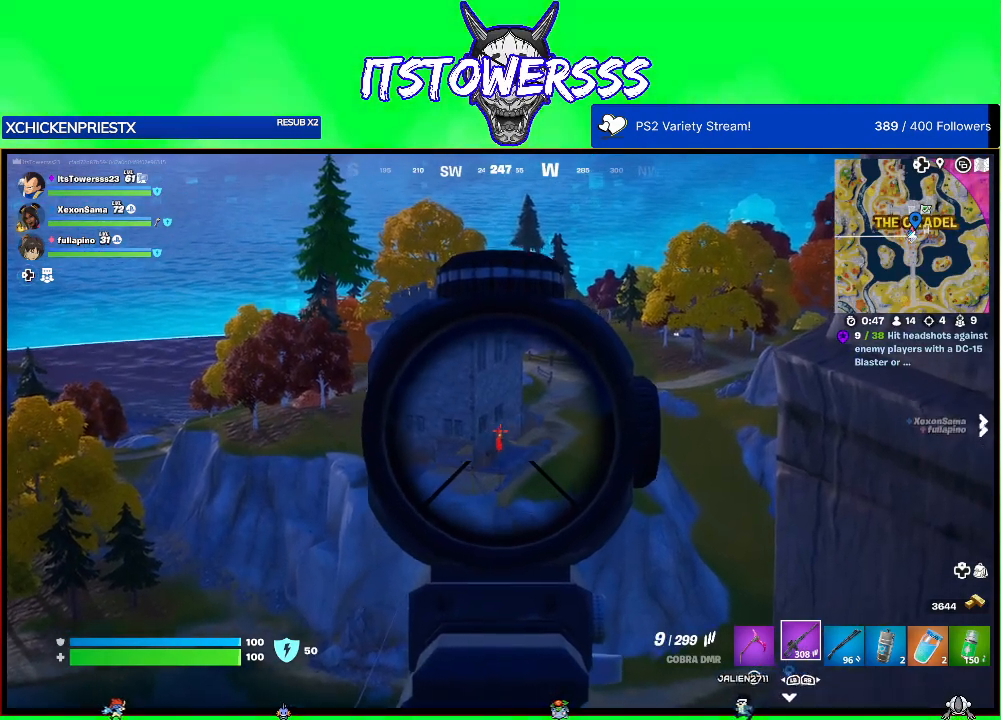
{"buttons": [], "left_stick": "center", "right_stick": "down", "events": [[283, "right_stick", "center"], [433, "right_stick", "down"]]}
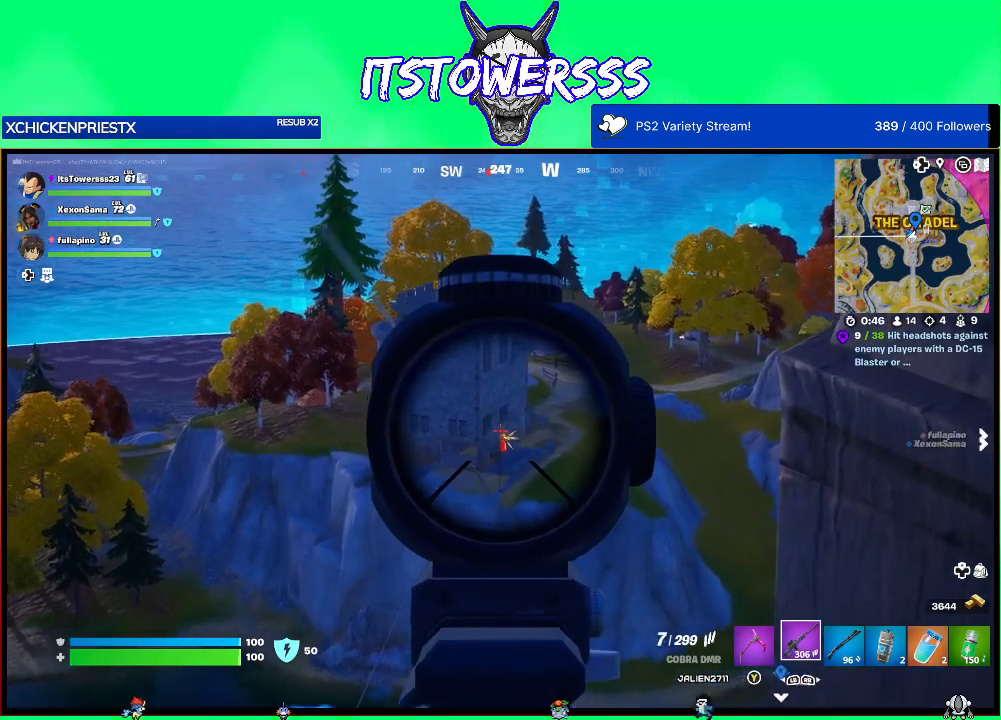
{"buttons": [], "left_stick": "center", "right_stick": "center", "events": [[167, "right_stick", "center"]]}
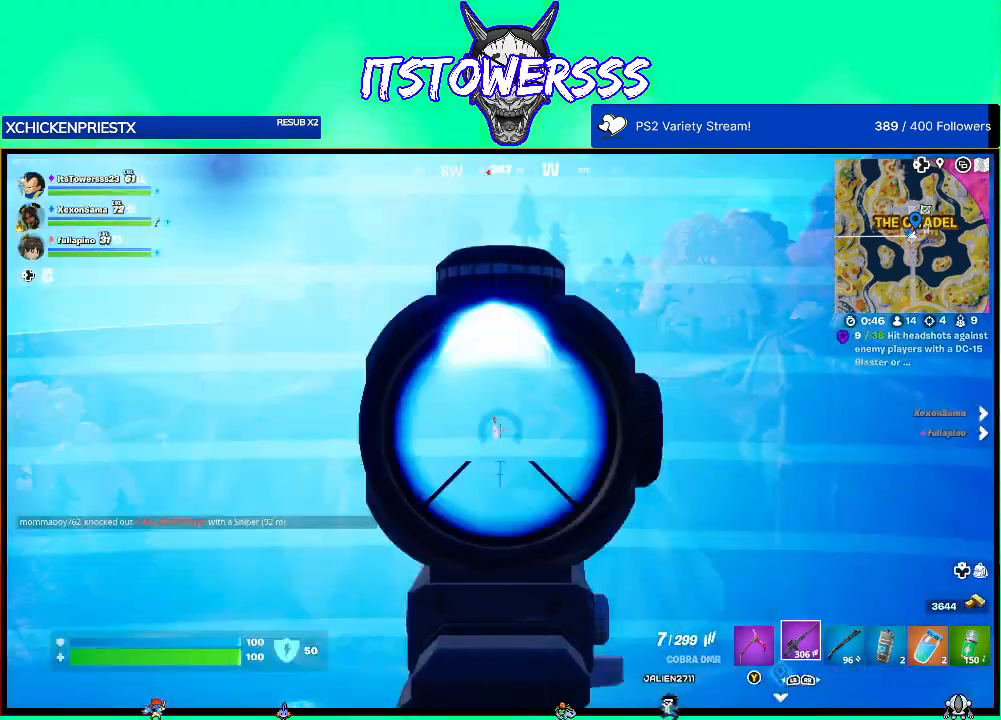
{"buttons": [], "left_stick": "center", "right_stick": "center", "events": [[133, "right_stick", "up-right"], [233, "right_stick", "right"], [450, "right_stick", "center"]]}
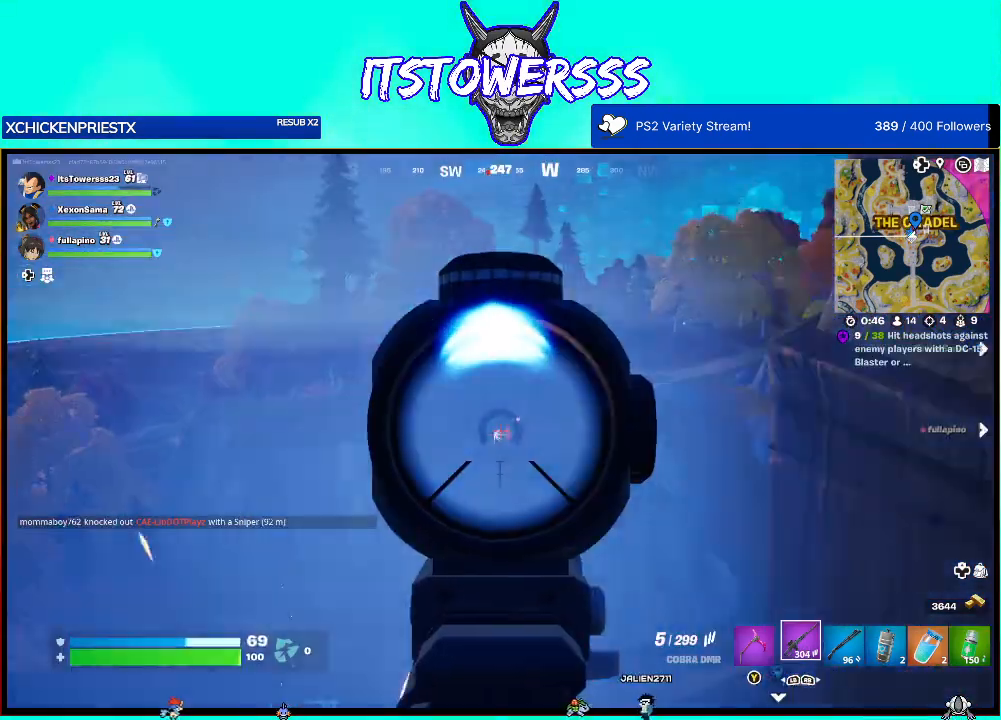
{"buttons": ["R3"], "left_stick": "right", "right_stick": "center", "events": [[167, "left_stick", "right"], [333, "right_stick", "right"], [417, "R3", "down"], [417, "right_stick", "center"]]}
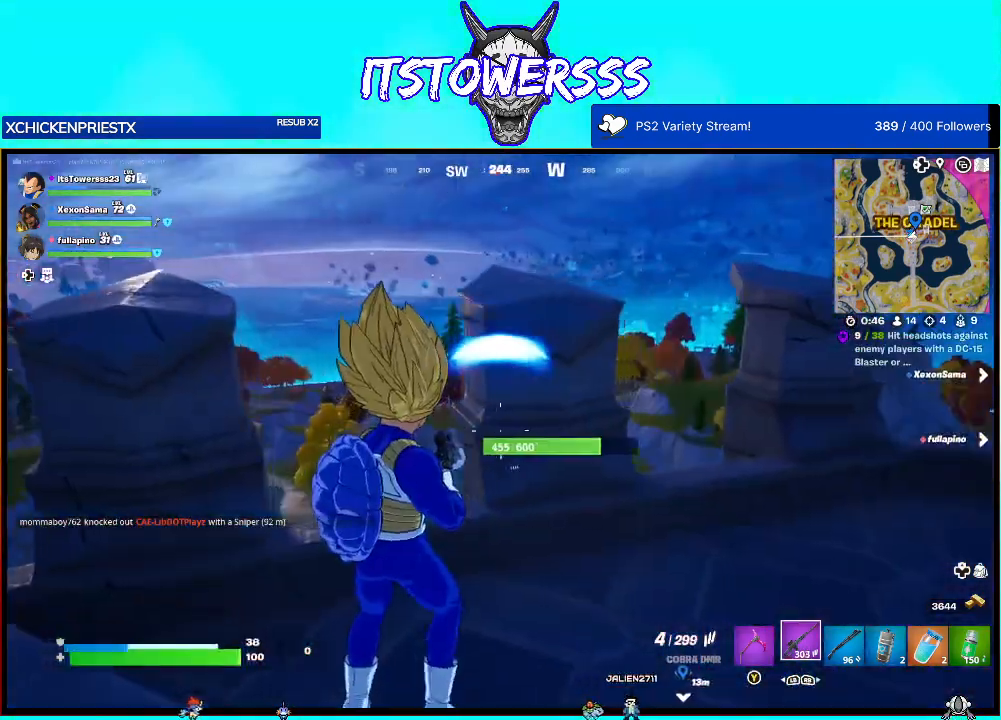
{"buttons": [], "left_stick": "down-right", "right_stick": "left", "events": [[50, "R3", "up"], [283, "left_stick", "down-right"], [350, "right_stick", "left"]]}
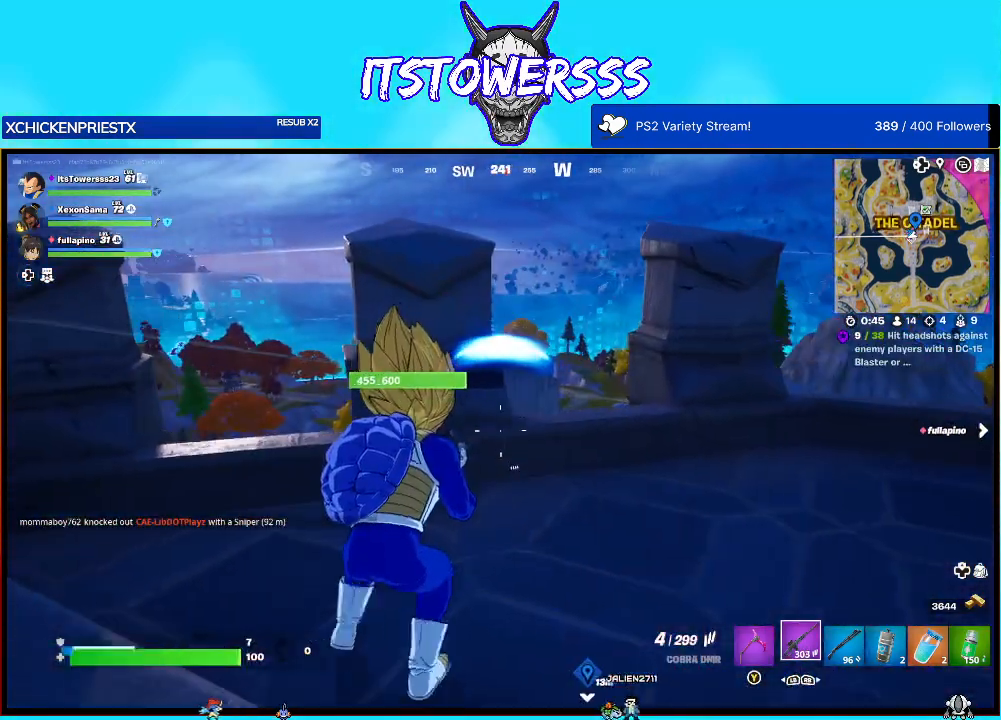
{"buttons": ["X"], "left_stick": "center", "right_stick": "center", "events": [[17, "left_stick", "center"], [17, "right_stick", "center"], [83, "left_stick", "up"], [100, "right_stick", "left"], [233, "left_stick", "center"], [233, "right_stick", "center"], [500, "X", "down"]]}
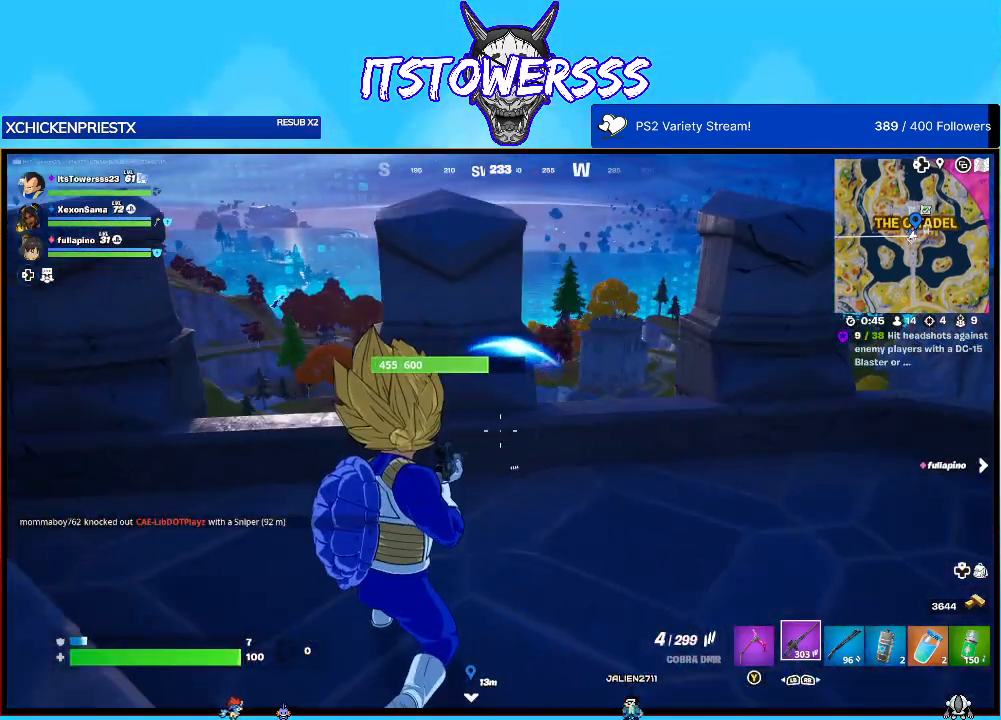
{"buttons": [], "left_stick": "up", "right_stick": "center", "events": [[117, "X", "up"], [183, "left_stick", "up"], [300, "right_stick", "down"], [433, "right_stick", "center"]]}
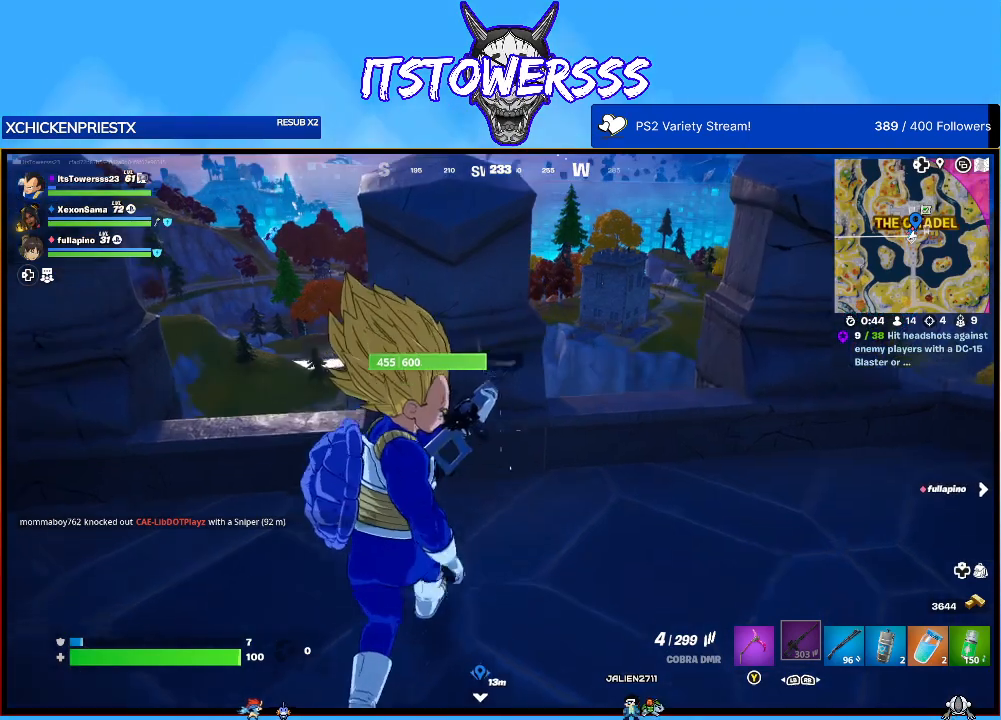
{"buttons": [], "left_stick": "center", "right_stick": "center", "events": [[150, "right_stick", "left"], [317, "right_stick", "center"], [383, "left_stick", "center"]]}
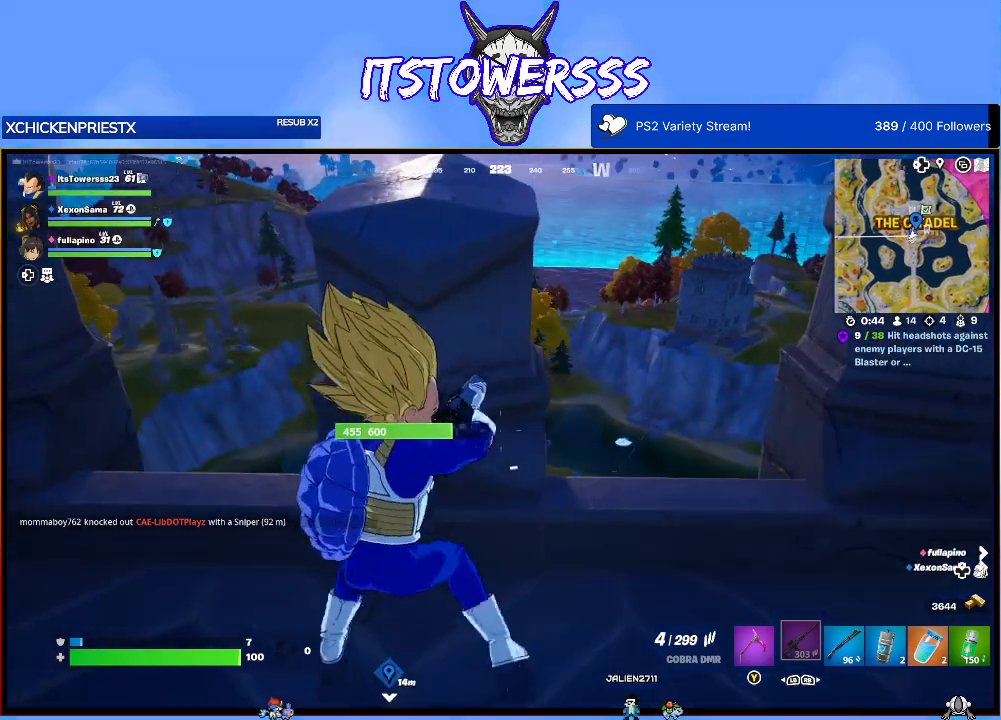
{"buttons": [], "left_stick": "center", "right_stick": "left", "events": [[433, "right_stick", "left"]]}
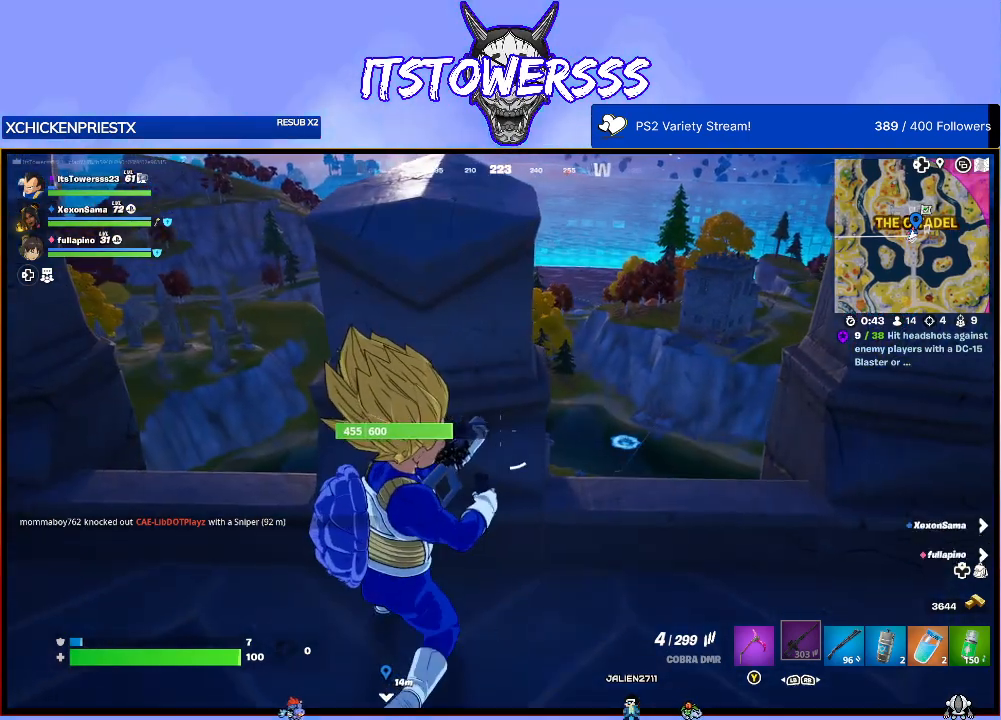
{"buttons": [], "left_stick": "center", "right_stick": "center", "events": [[50, "right_stick", "center"]]}
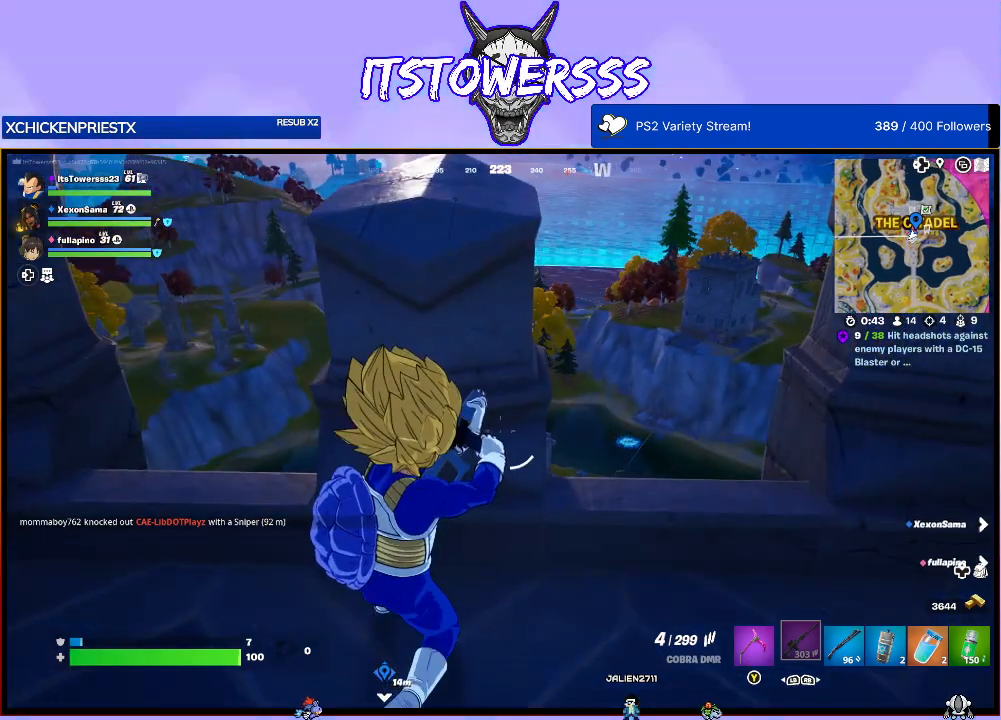
{"buttons": [], "left_stick": "center", "right_stick": "center", "events": []}
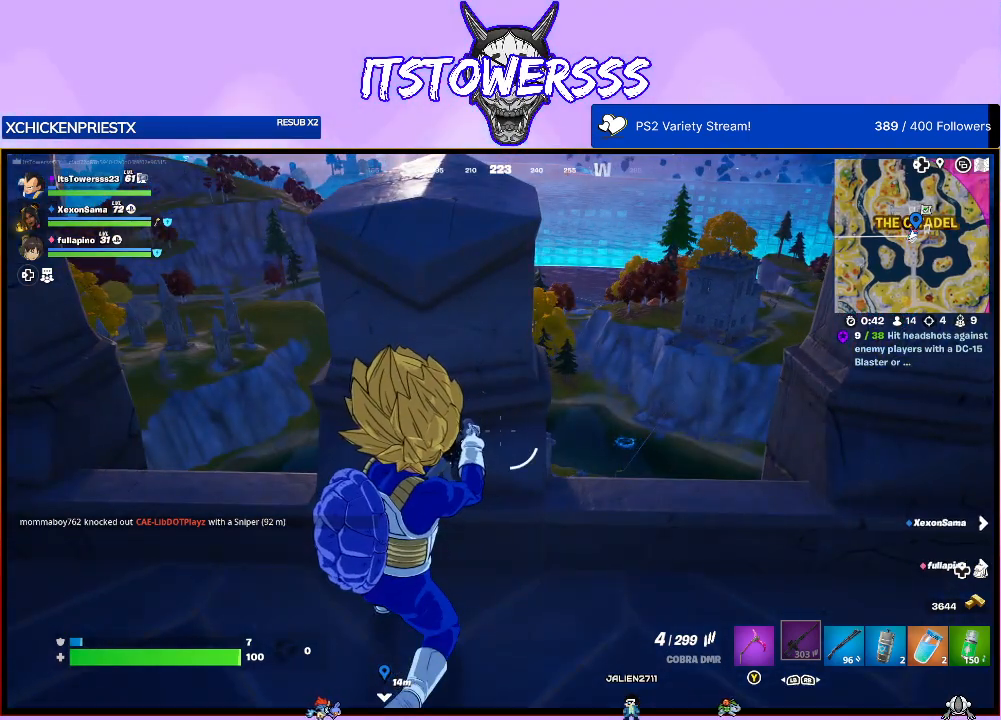
{"buttons": [], "left_stick": "center", "right_stick": "center", "events": []}
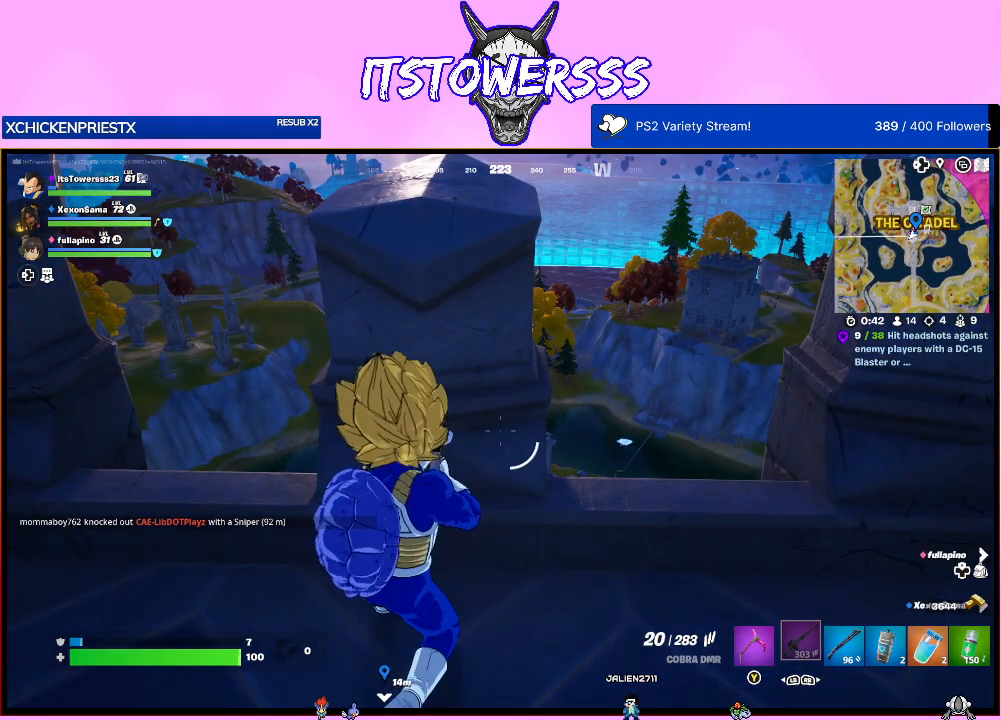
{"buttons": [], "left_stick": "center", "right_stick": "center", "events": [[117, "left_stick", "right"], [333, "left_stick", "center"]]}
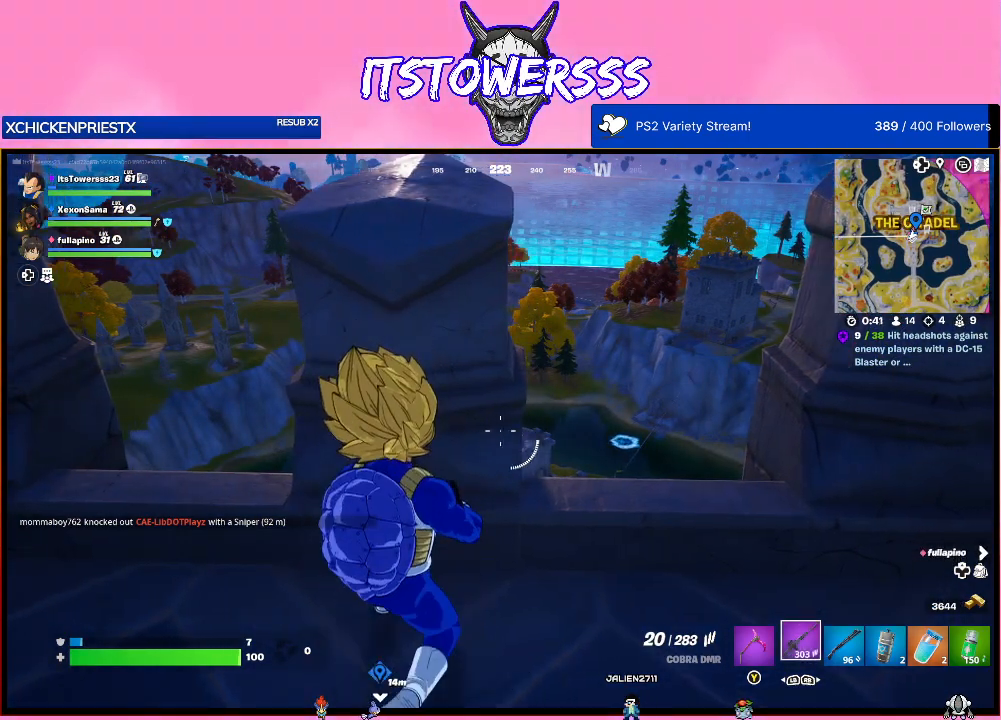
{"buttons": [], "left_stick": "center", "right_stick": "right", "events": [[250, "left_stick", "left"], [250, "right_stick", "right"], [500, "left_stick", "center"]]}
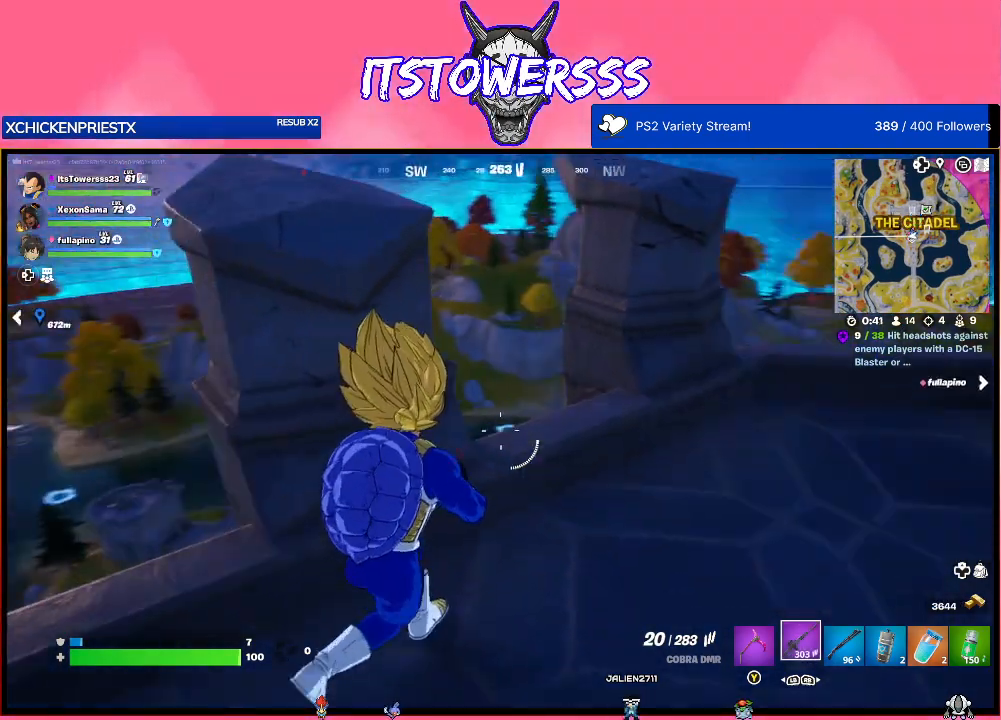
{"buttons": [], "left_stick": "center", "right_stick": "up-right", "events": [[100, "right_stick", "center"], [183, "right_stick", "right"], [333, "right_stick", "up-right"]]}
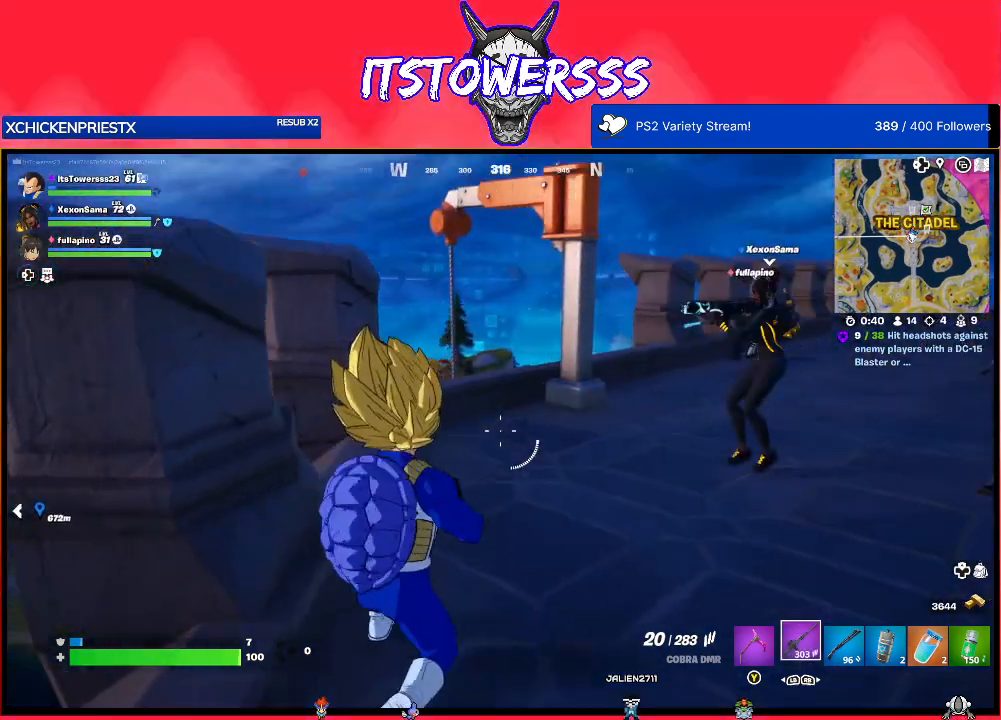
{"buttons": [], "left_stick": "center", "right_stick": "center", "events": [[133, "right_stick", "center"]]}
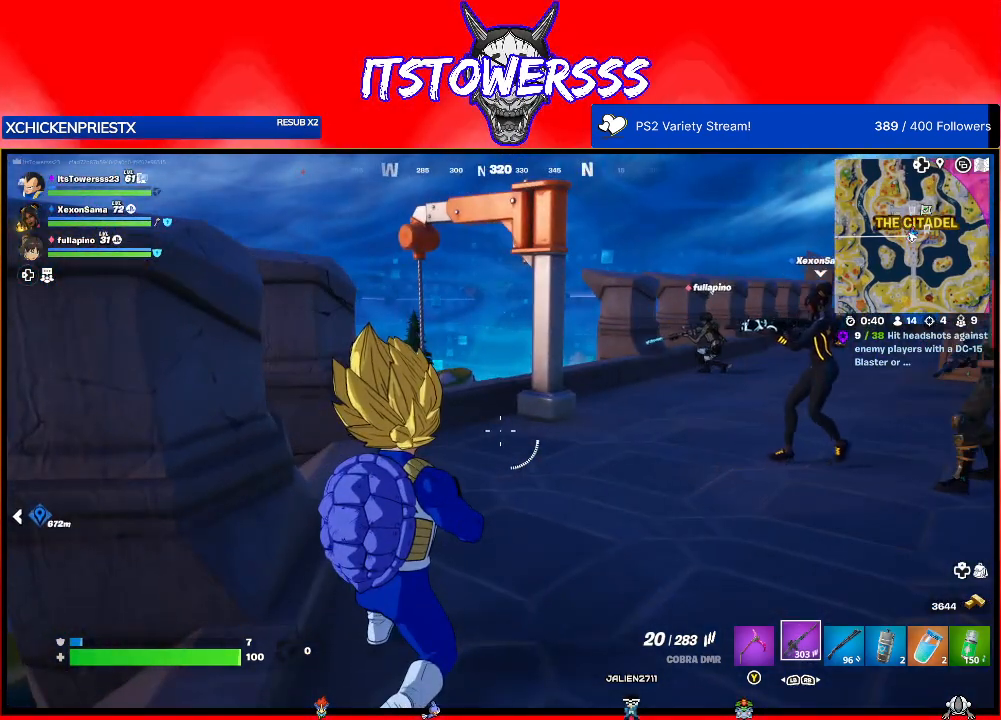
{"buttons": [], "left_stick": "center", "right_stick": "center", "events": []}
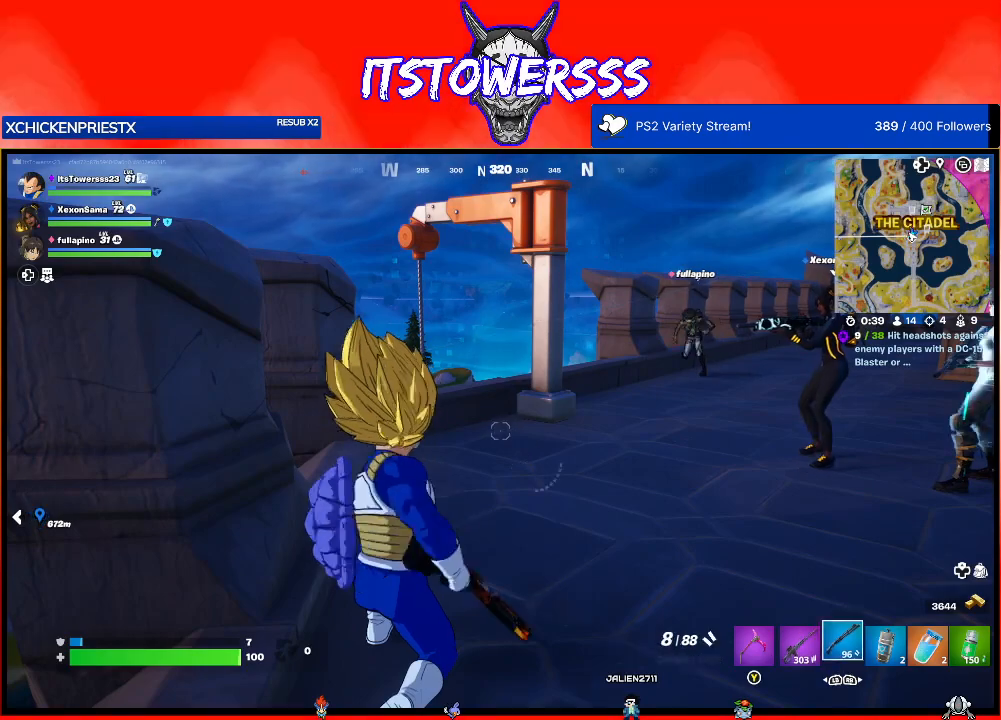
{"buttons": [], "left_stick": "center", "right_stick": "center", "events": []}
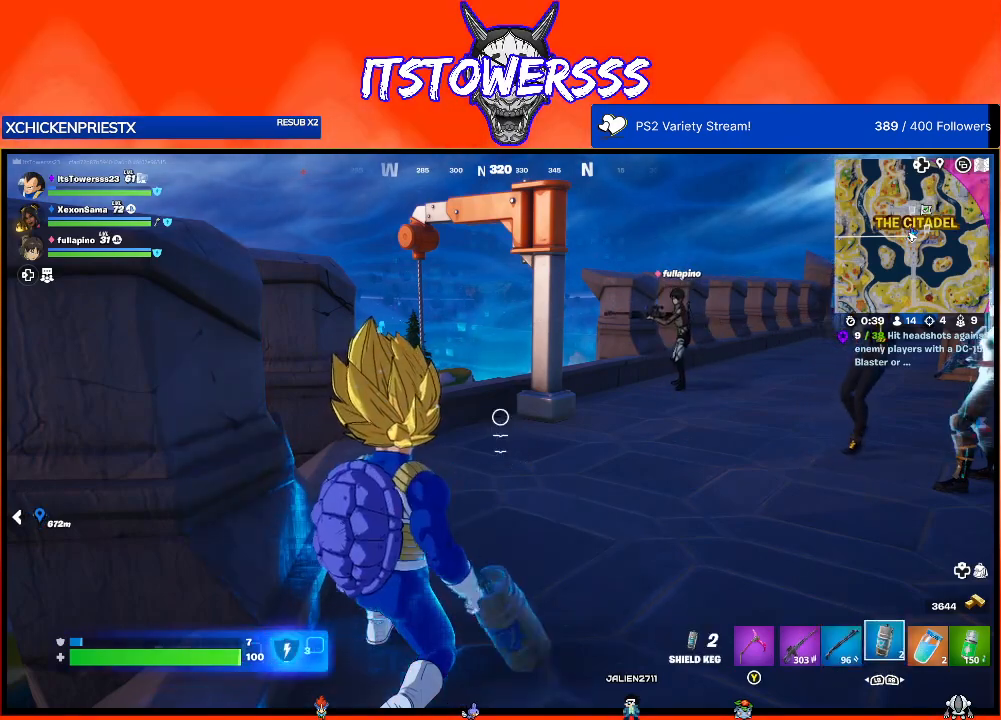
{"buttons": [], "left_stick": "center", "right_stick": "center", "events": [[50, "right_stick", "right"], [300, "right_stick", "center"]]}
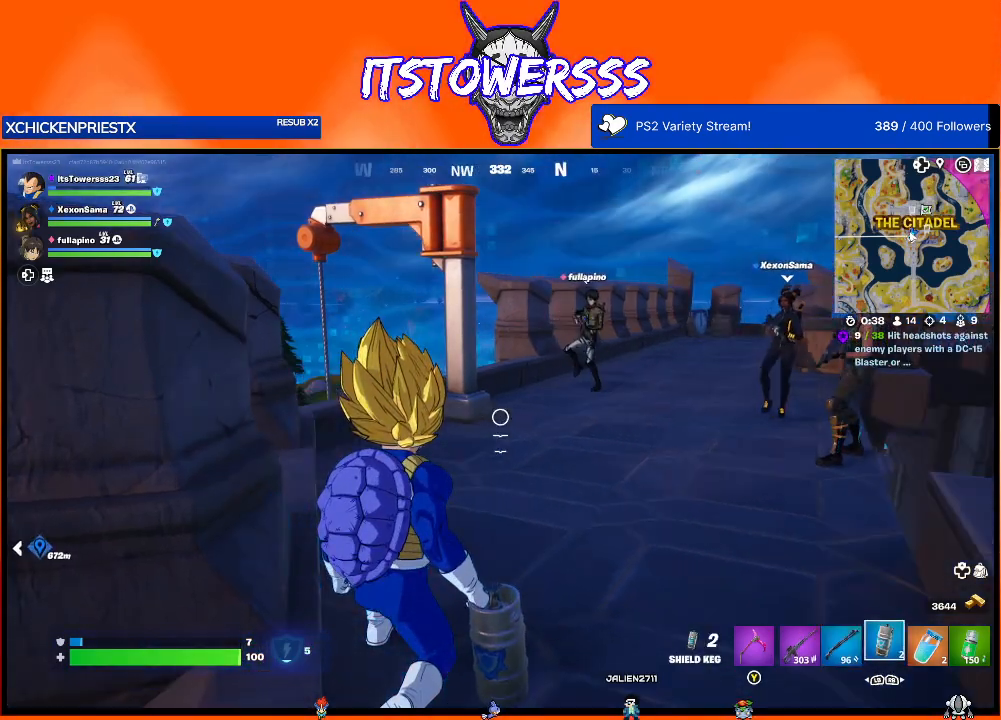
{"buttons": [], "left_stick": "center", "right_stick": "left", "events": [[150, "right_stick", "left"]]}
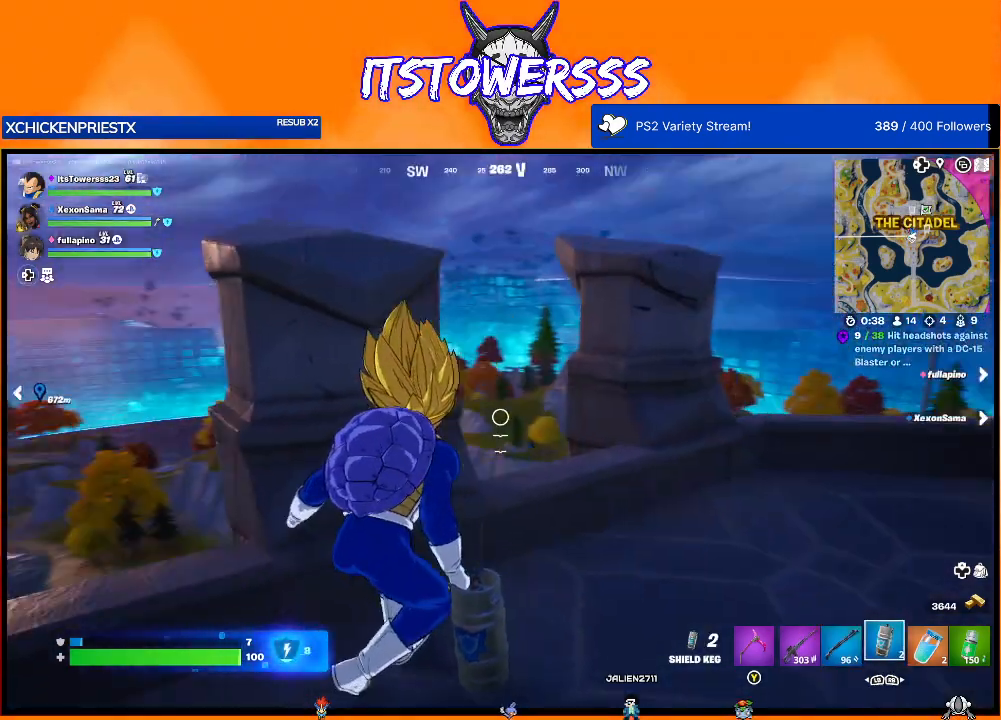
{"buttons": [], "left_stick": "center", "right_stick": "left", "events": [[117, "right_stick", "center"], [283, "right_stick", "left"]]}
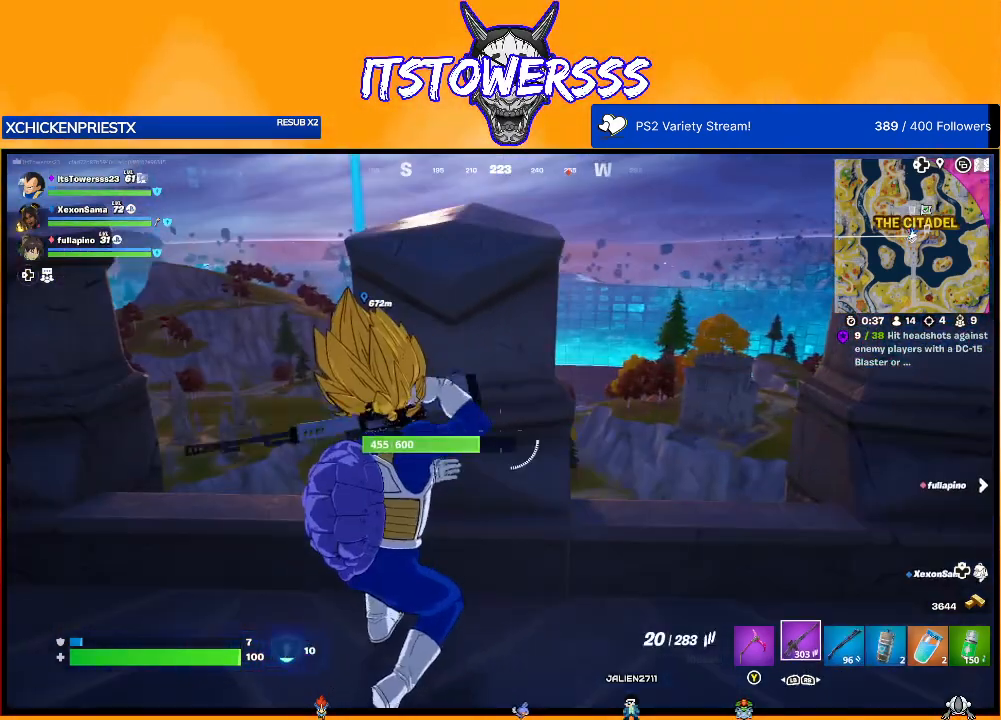
{"buttons": [], "left_stick": "center", "right_stick": "right", "events": [[50, "right_stick", "center"], [483, "right_stick", "right"]]}
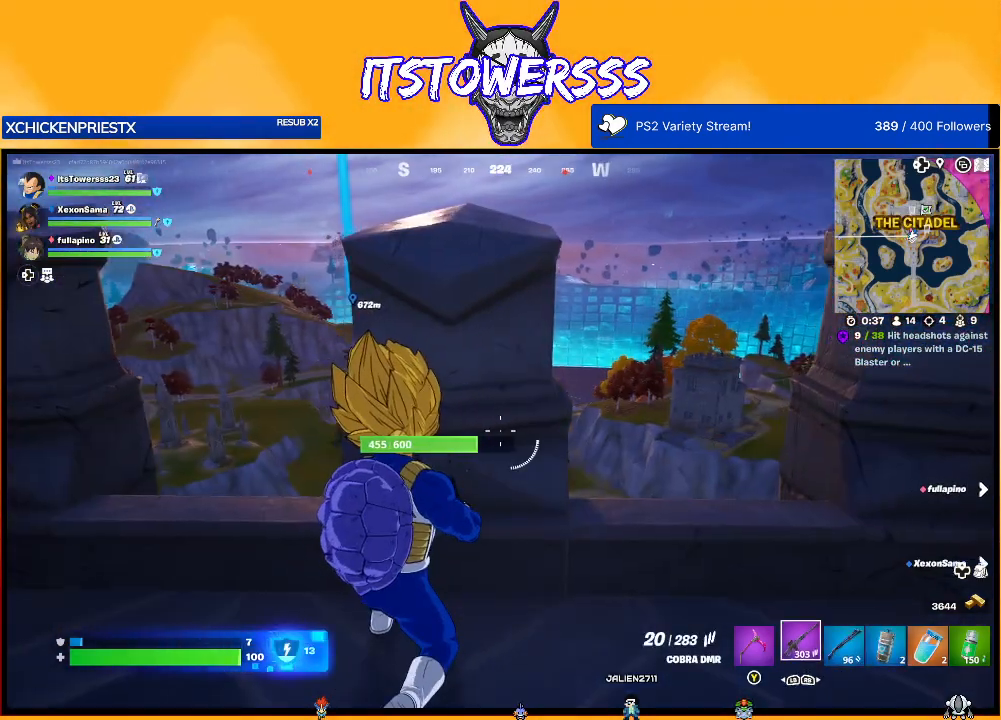
{"buttons": [], "left_stick": "center", "right_stick": "up-right", "events": [[183, "right_stick", "center"], [283, "left_stick", "right"], [383, "right_stick", "right"], [450, "right_stick", "up-right"], [500, "left_stick", "center"]]}
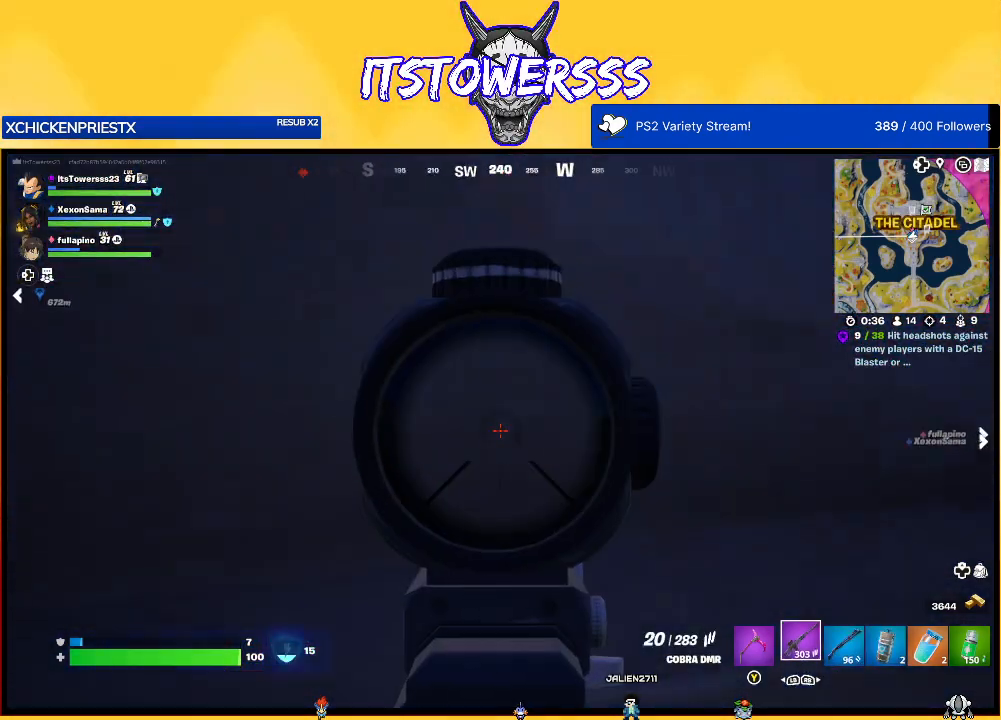
{"buttons": [], "left_stick": "center", "right_stick": "center", "events": [[83, "right_stick", "center"], [167, "right_stick", "right"], [200, "left_stick", "right"], [217, "right_stick", "up-right"], [350, "left_stick", "center"], [367, "right_stick", "center"]]}
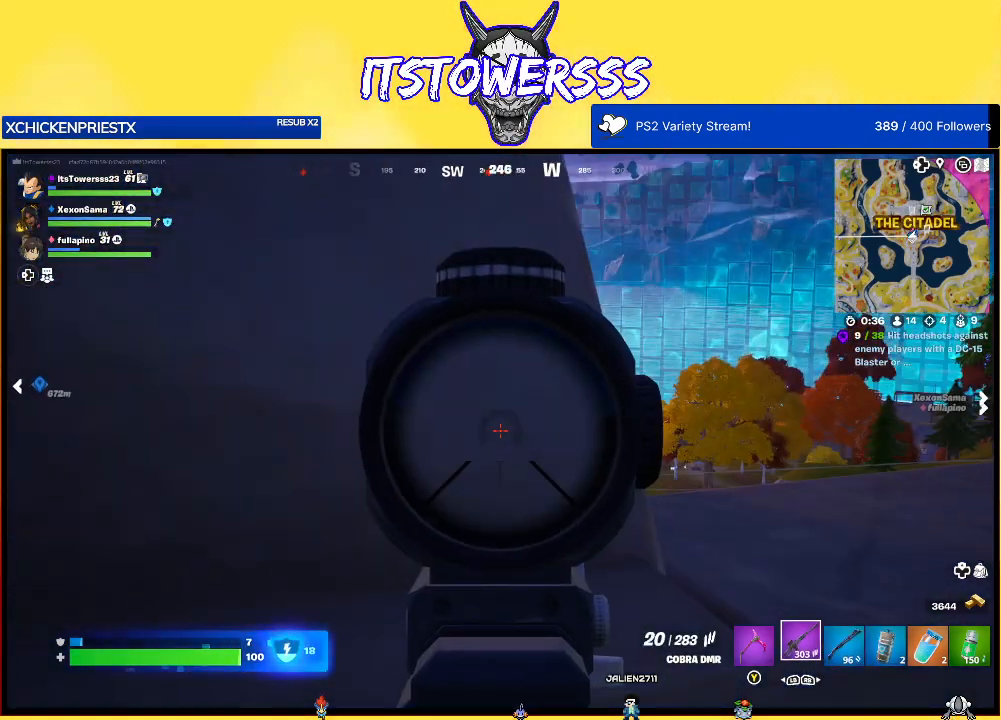
{"buttons": [], "left_stick": "center", "right_stick": "center", "events": [[50, "left_stick", "right"], [250, "right_stick", "left"], [267, "left_stick", "center"], [450, "right_stick", "center"]]}
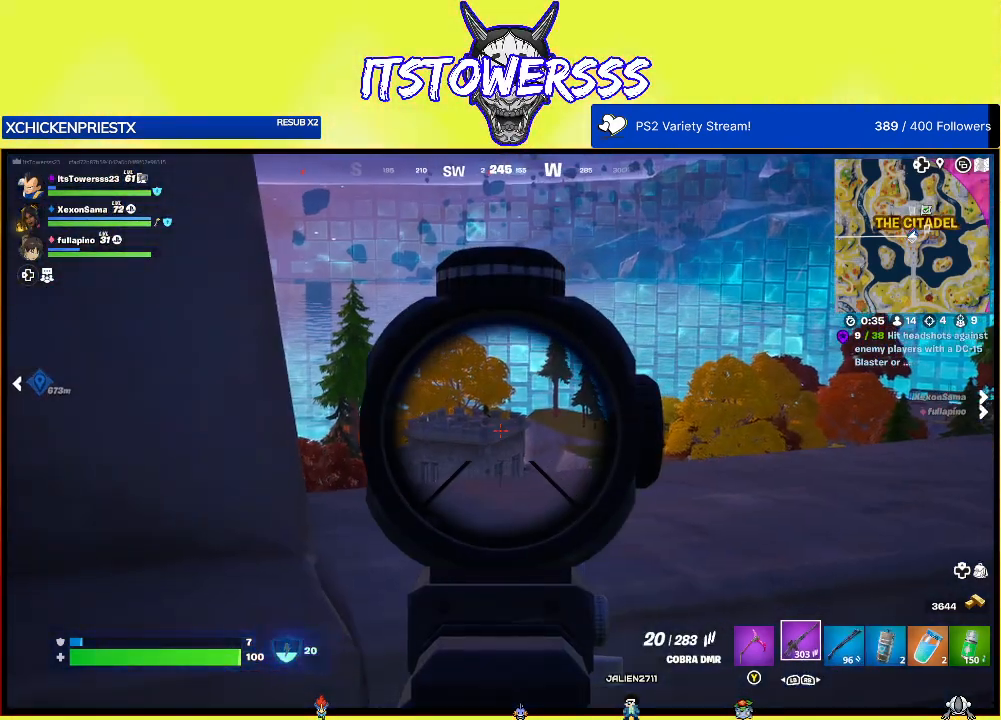
{"buttons": [], "left_stick": "center", "right_stick": "center", "events": [[33, "right_stick", "down-left"], [150, "left_stick", "up-right"], [183, "right_stick", "center"], [317, "right_stick", "up-right"], [433, "right_stick", "center"], [450, "left_stick", "center"]]}
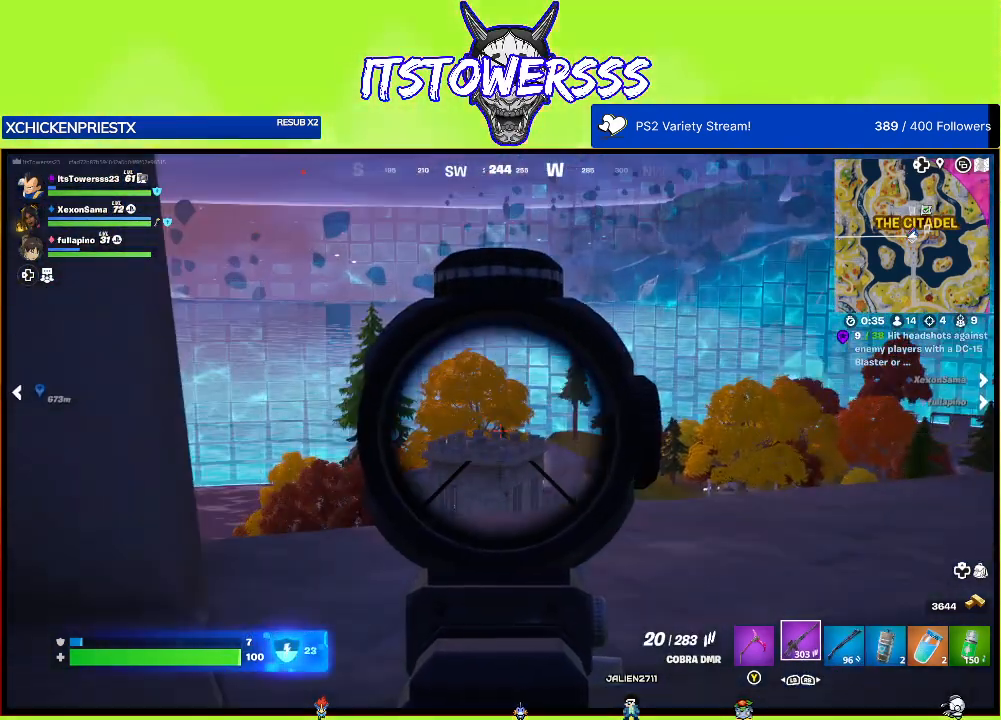
{"buttons": [], "left_stick": "left", "right_stick": "center", "events": [[467, "left_stick", "left"]]}
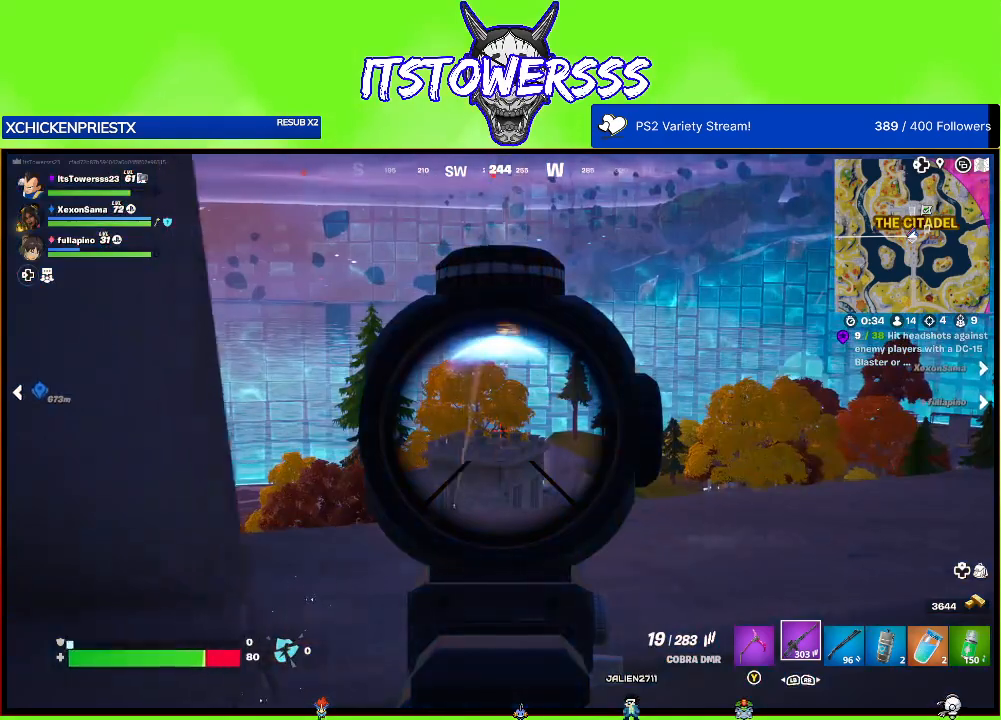
{"buttons": [], "left_stick": "down-left", "right_stick": "right", "events": [[400, "right_stick", "right"], [417, "left_stick", "down-left"]]}
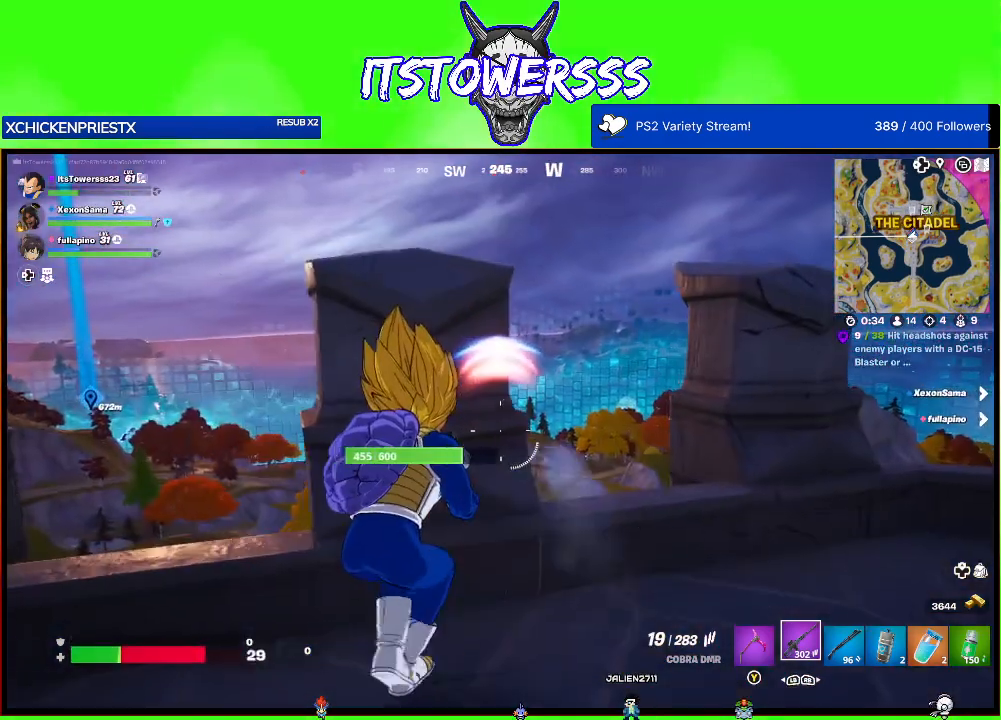
{"buttons": [], "left_stick": "down-right", "right_stick": "right", "events": [[50, "right_stick", "center"], [150, "right_stick", "right"], [250, "left_stick", "down"], [317, "right_stick", "center"], [383, "right_stick", "right"], [417, "left_stick", "down-right"]]}